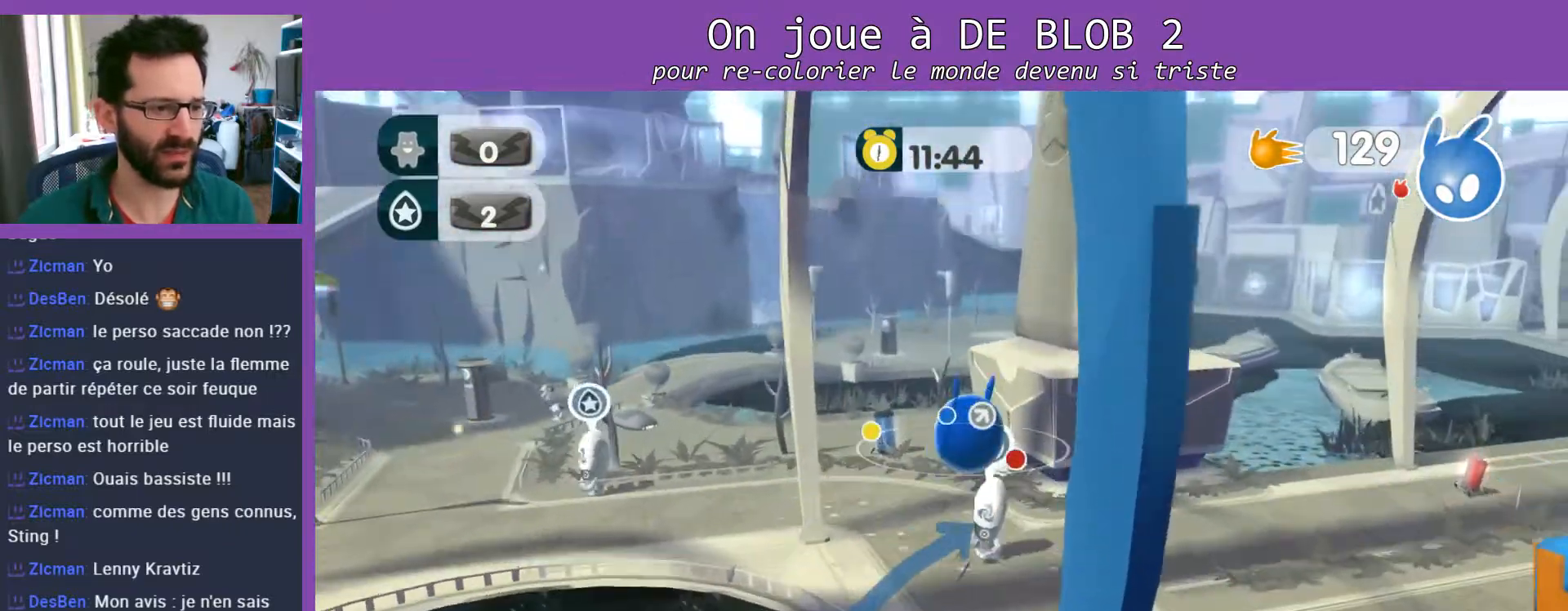
Gameplay with a controller (Xbox layout); each line is a JSON object with the inputs held at the frame after it. "events" lists button and stick changes between this image and that frame as [ms after this image, input, new state], when the widget could be followed in between. Not read: L3 R3.
{"buttons": [], "left_stick": "left", "right_stick": "left", "events": [[67, "A", "down"], [133, "A", "up"], [200, "left_stick", "up-left"], [267, "L2", "up"], [300, "right_stick", "left"], [367, "left_stick", "left"]]}
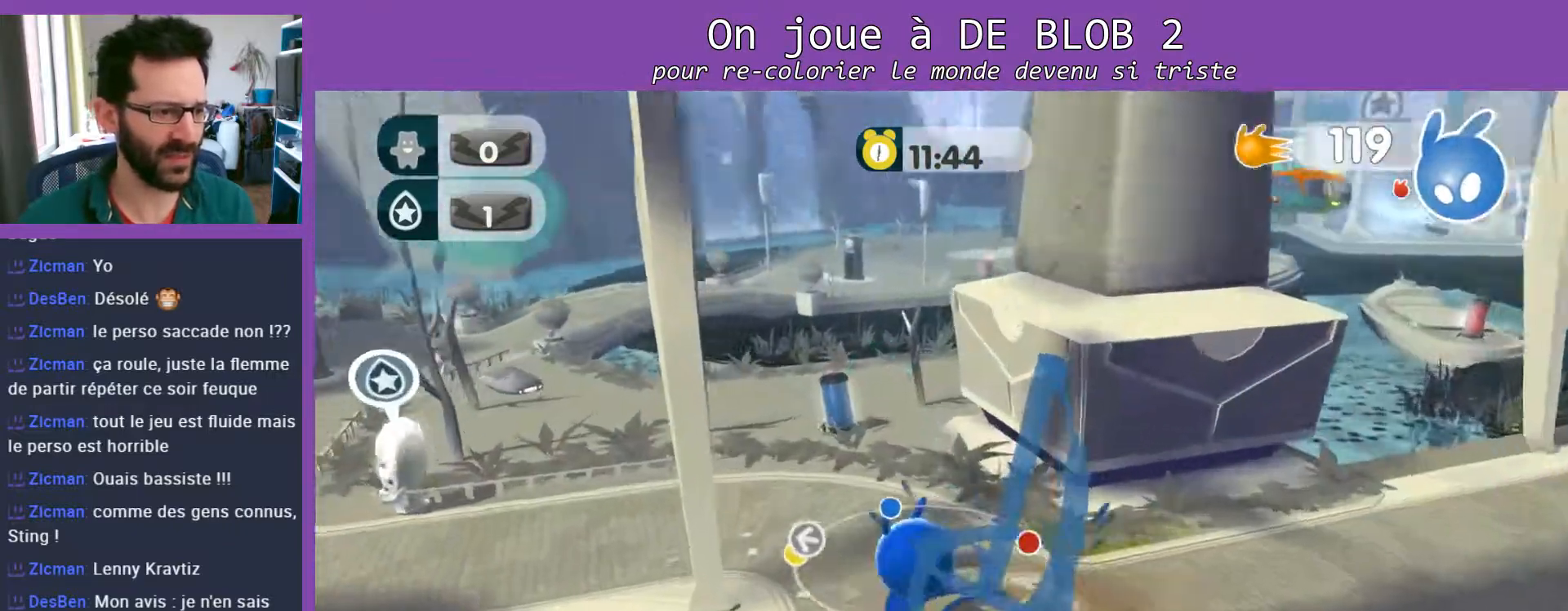
{"buttons": [], "left_stick": "up-left", "right_stick": "center", "events": [[133, "left_stick", "up-left"], [200, "right_stick", "center"]]}
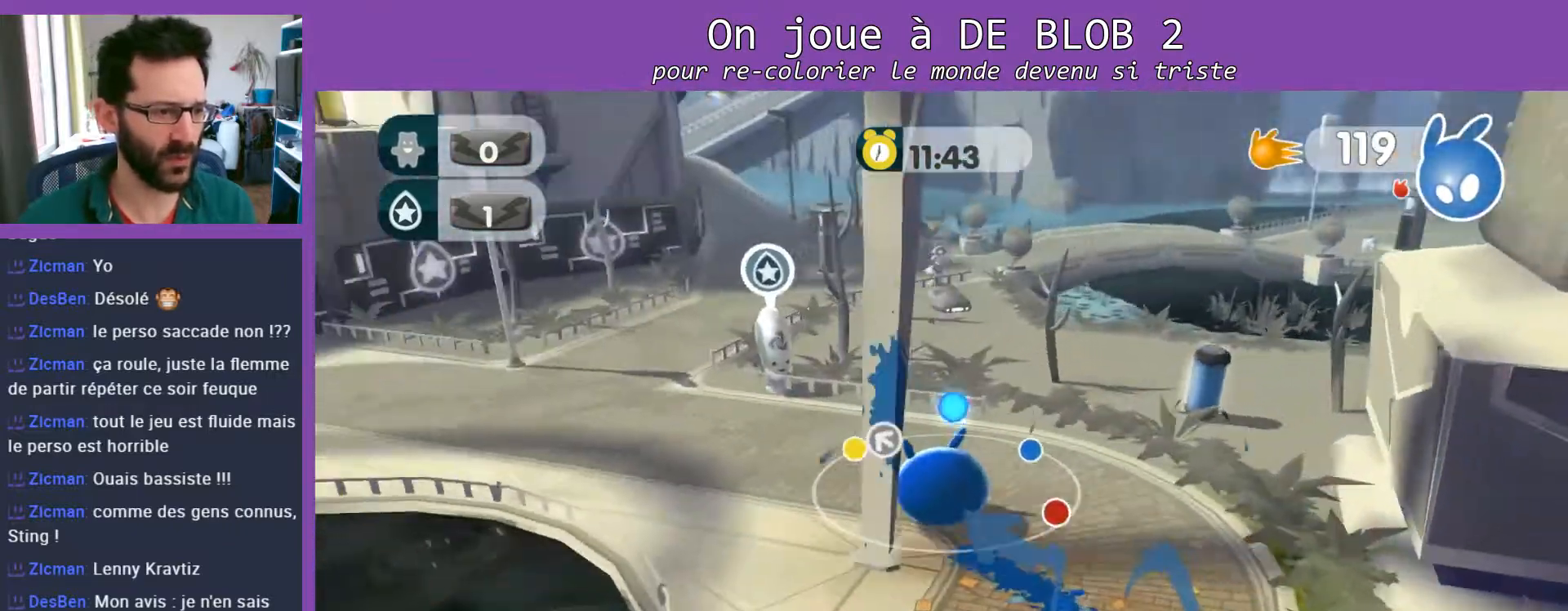
{"buttons": ["L2"], "left_stick": "up", "right_stick": "center", "events": [[67, "left_stick", "up"], [167, "A", "down"], [200, "L2", "down"], [267, "A", "up"], [333, "A", "down"], [367, "A", "up"], [433, "A", "down"], [500, "A", "up"]]}
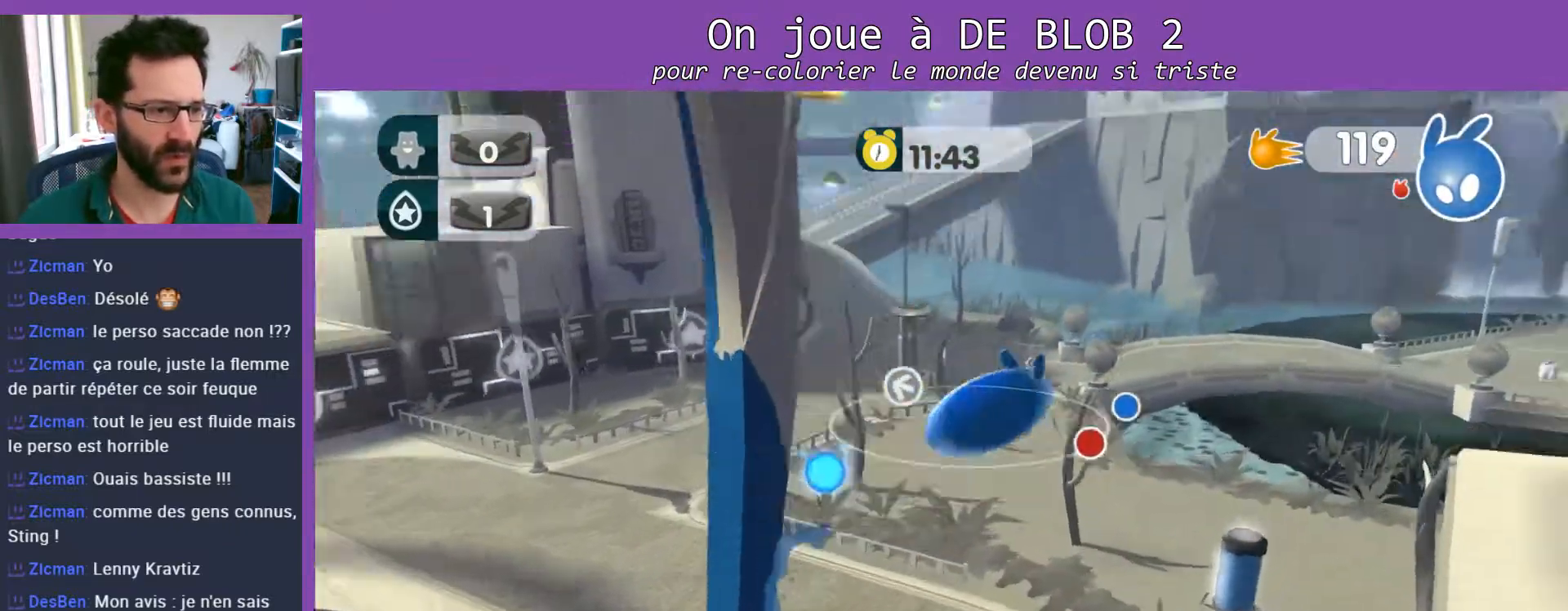
{"buttons": [], "left_stick": "down-left", "right_stick": "center", "events": [[100, "left_stick", "down-right"], [133, "L2", "up"], [333, "left_stick", "down"], [467, "left_stick", "down-left"]]}
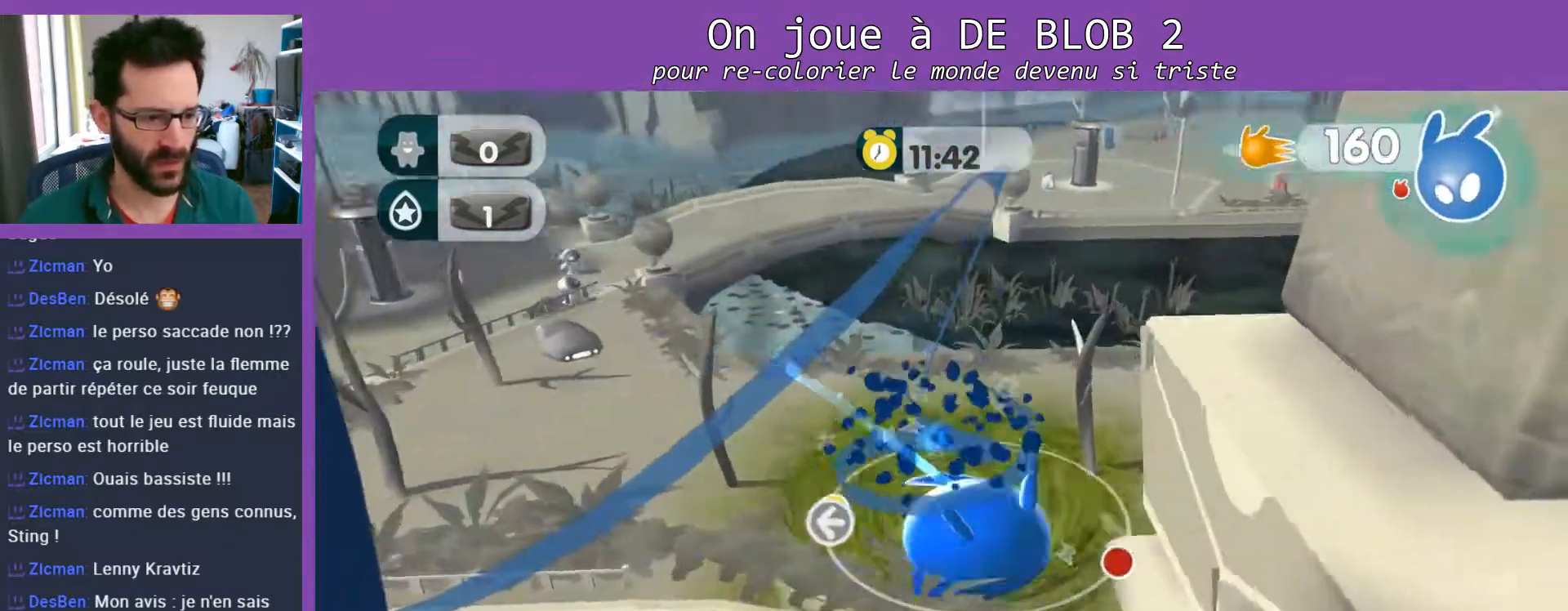
{"buttons": [], "left_stick": "up-left", "right_stick": "center", "events": [[67, "left_stick", "left"], [167, "left_stick", "up-left"]]}
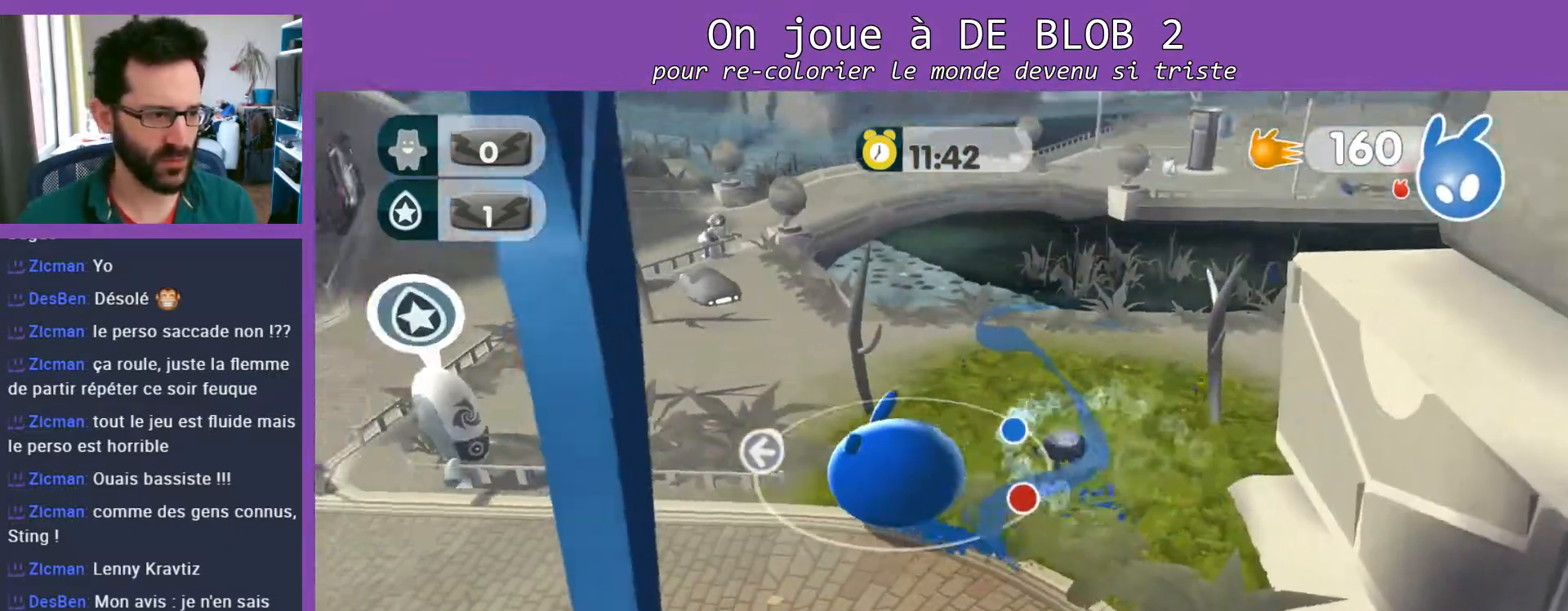
{"buttons": ["A", "L2"], "left_stick": "up-left", "right_stick": "center", "events": [[67, "L2", "down"], [100, "A", "down"], [167, "A", "up"], [200, "A", "down"], [300, "A", "up"], [367, "A", "down"], [400, "A", "up"], [467, "A", "down"]]}
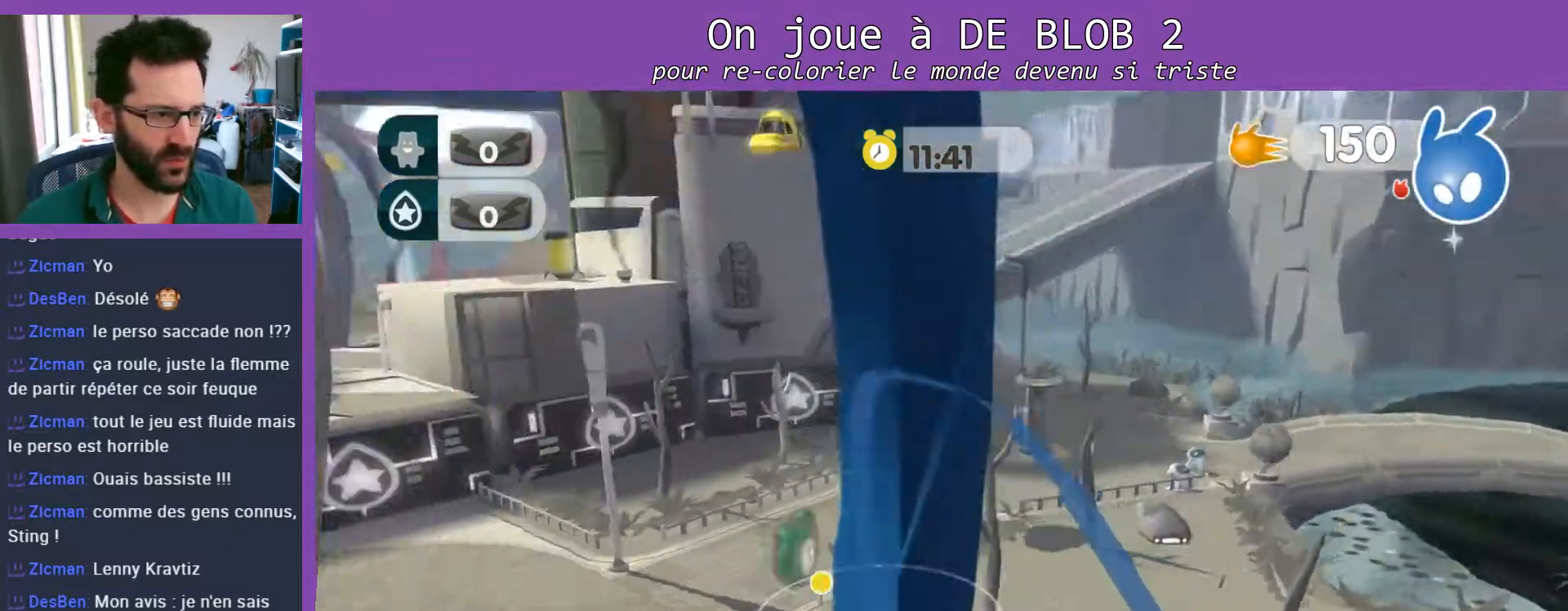
{"buttons": [], "left_stick": "down", "right_stick": "center", "events": [[33, "A", "up"], [67, "left_stick", "down"], [100, "L2", "up"]]}
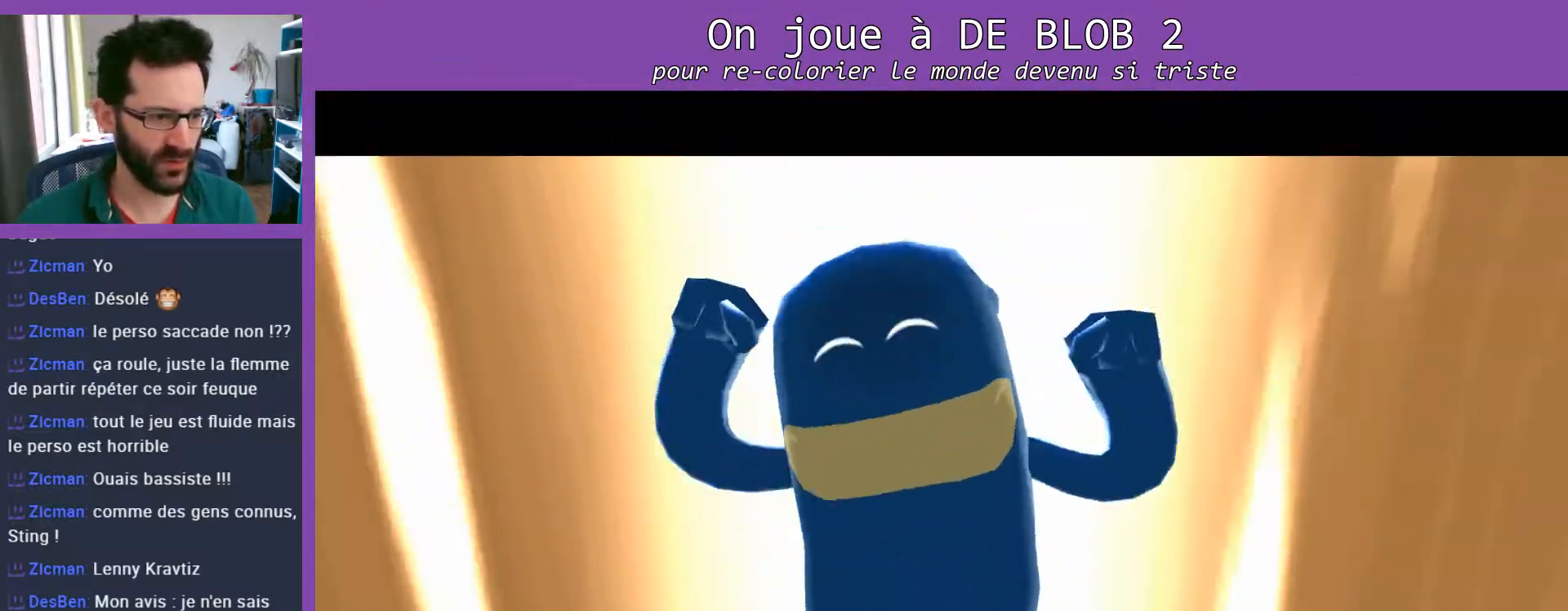
{"buttons": [], "left_stick": "center", "right_stick": "center", "events": [[67, "left_stick", "center"]]}
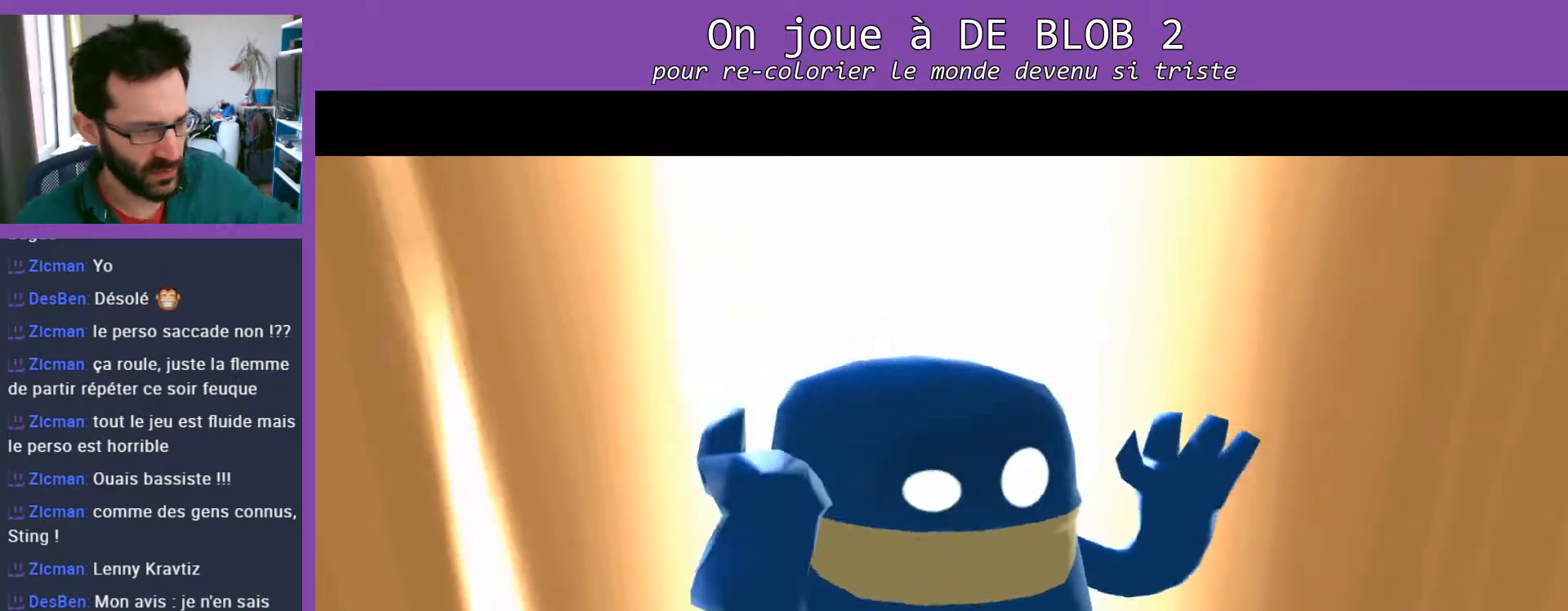
{"buttons": [], "left_stick": "center", "right_stick": "center", "events": []}
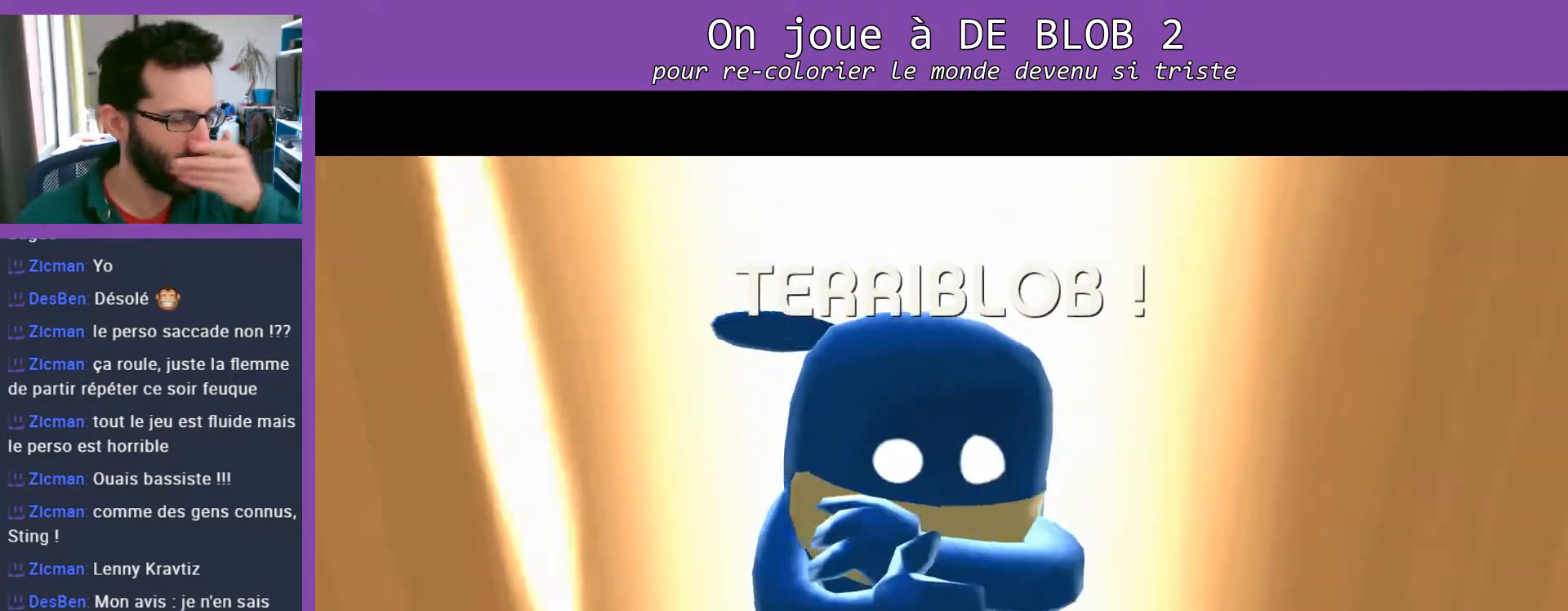
{"buttons": [], "left_stick": "center", "right_stick": "center", "events": []}
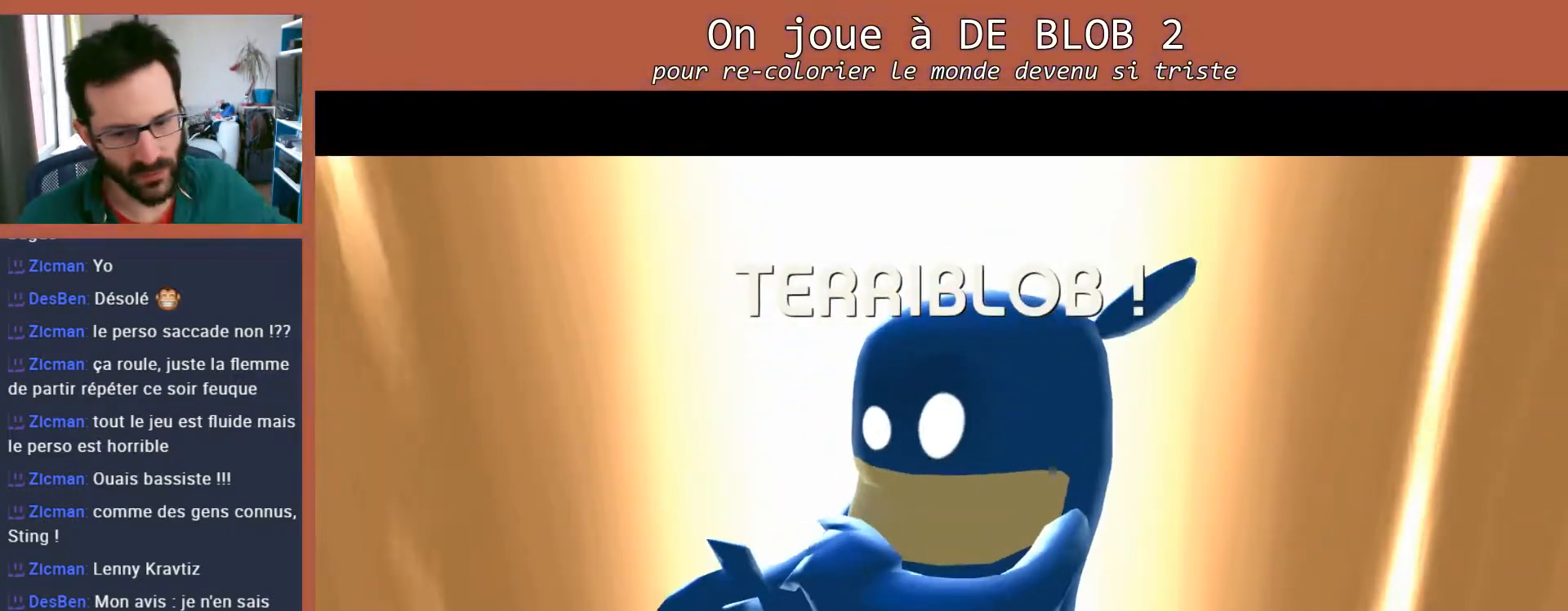
{"buttons": [], "left_stick": "center", "right_stick": "center", "events": []}
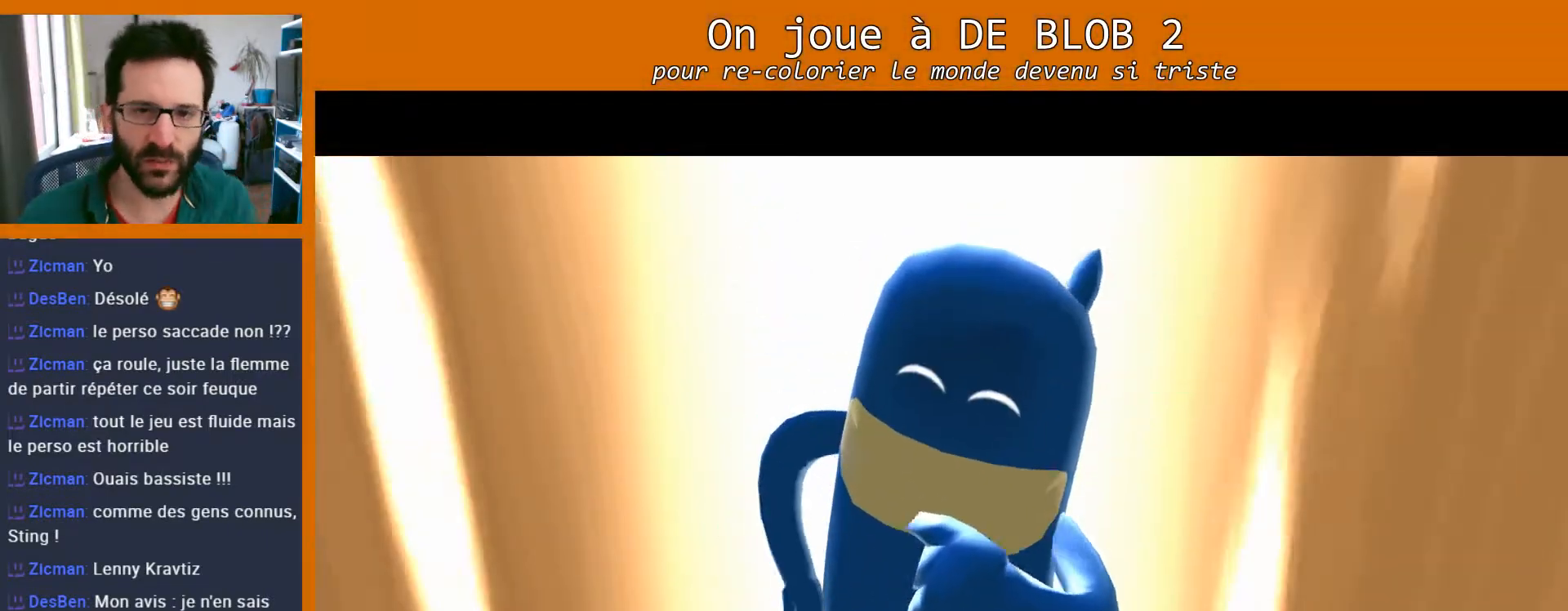
{"buttons": [], "left_stick": "center", "right_stick": "center", "events": []}
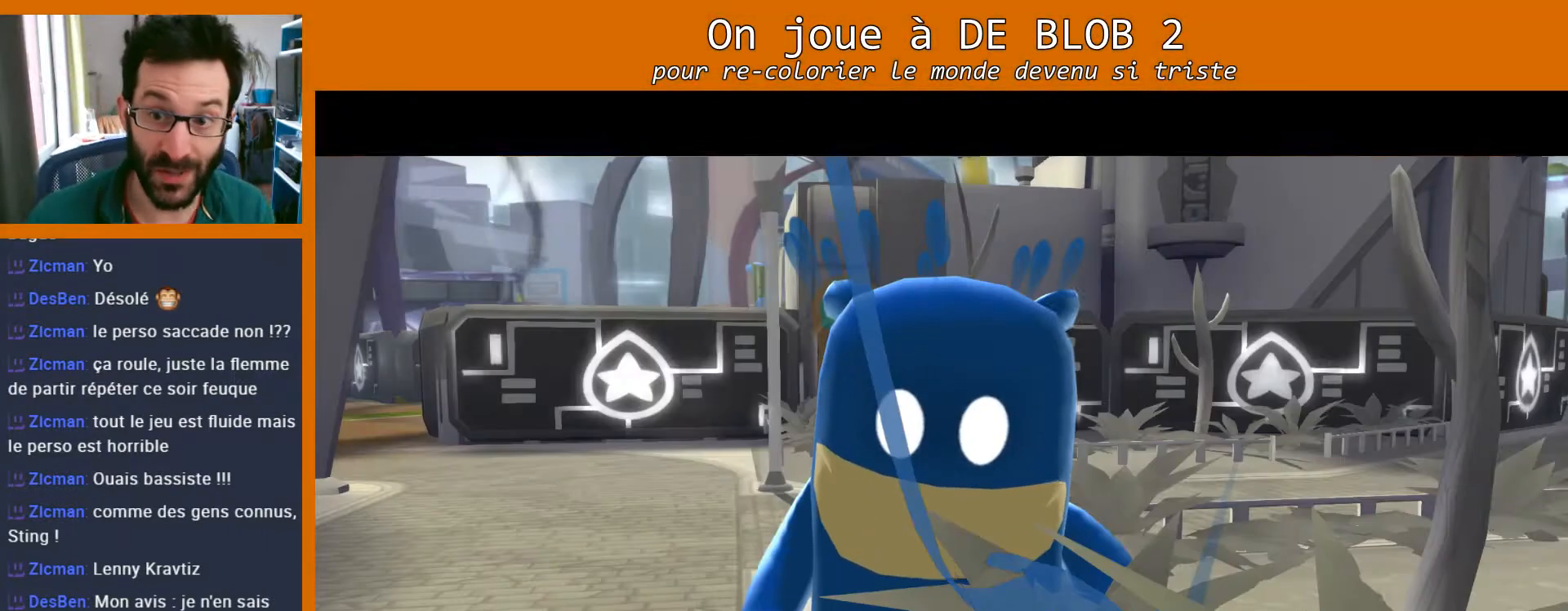
{"buttons": [], "left_stick": "center", "right_stick": "center", "events": []}
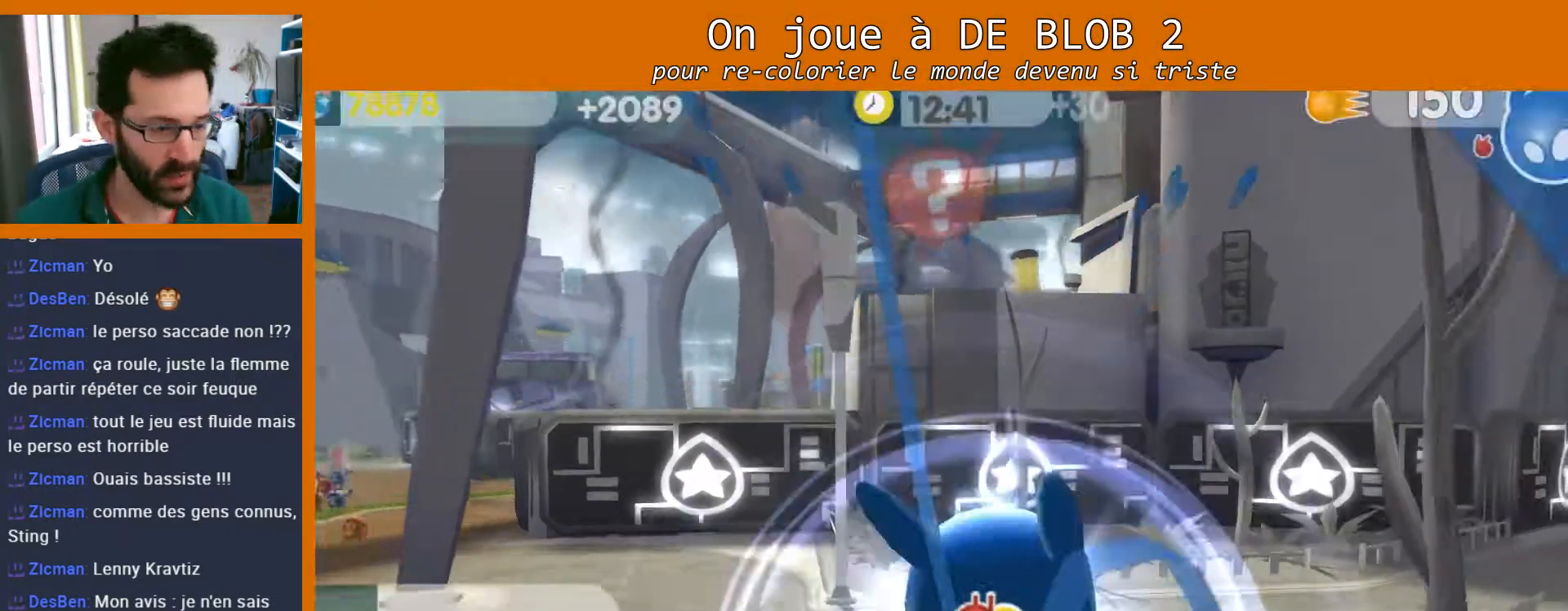
{"buttons": [], "left_stick": "center", "right_stick": "center", "events": []}
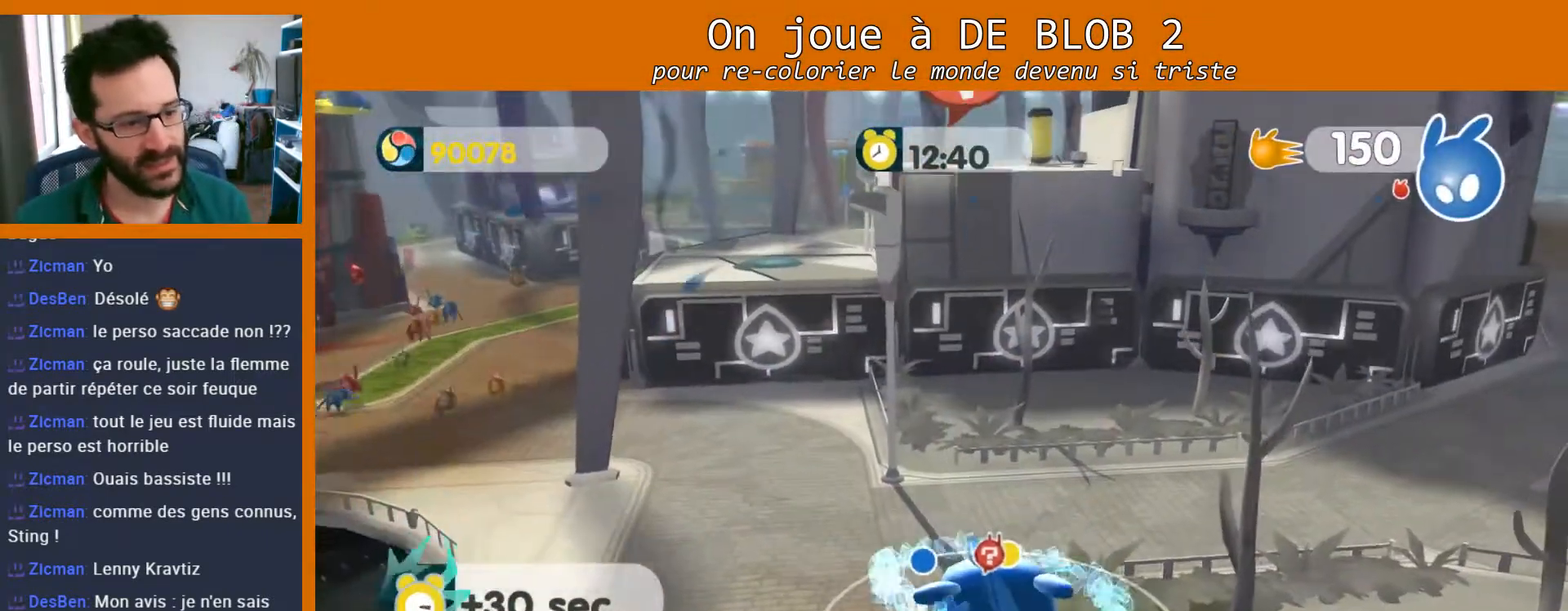
{"buttons": [], "left_stick": "right", "right_stick": "center", "events": [[200, "left_stick", "right"]]}
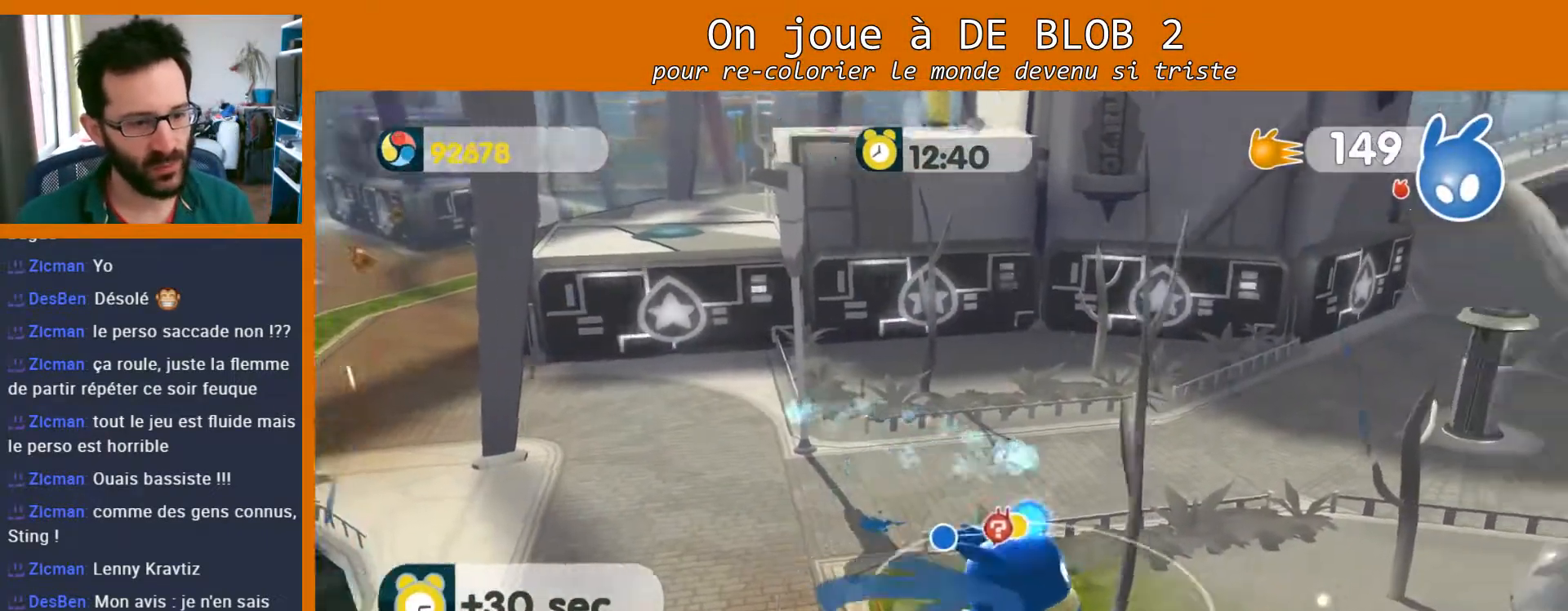
{"buttons": [], "left_stick": "up-right", "right_stick": "center", "events": [[100, "left_stick", "up-right"]]}
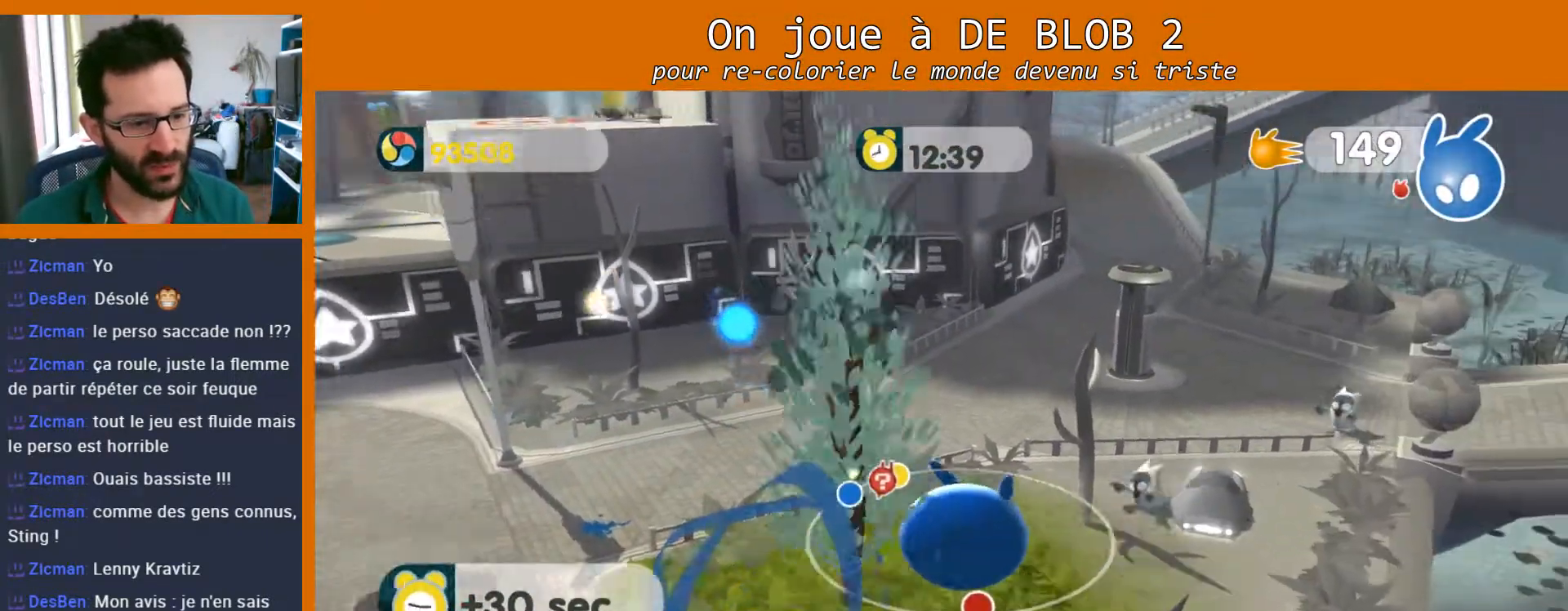
{"buttons": [], "left_stick": "up-right", "right_stick": "center", "events": [[267, "left_stick", "up"], [433, "left_stick", "up-right"]]}
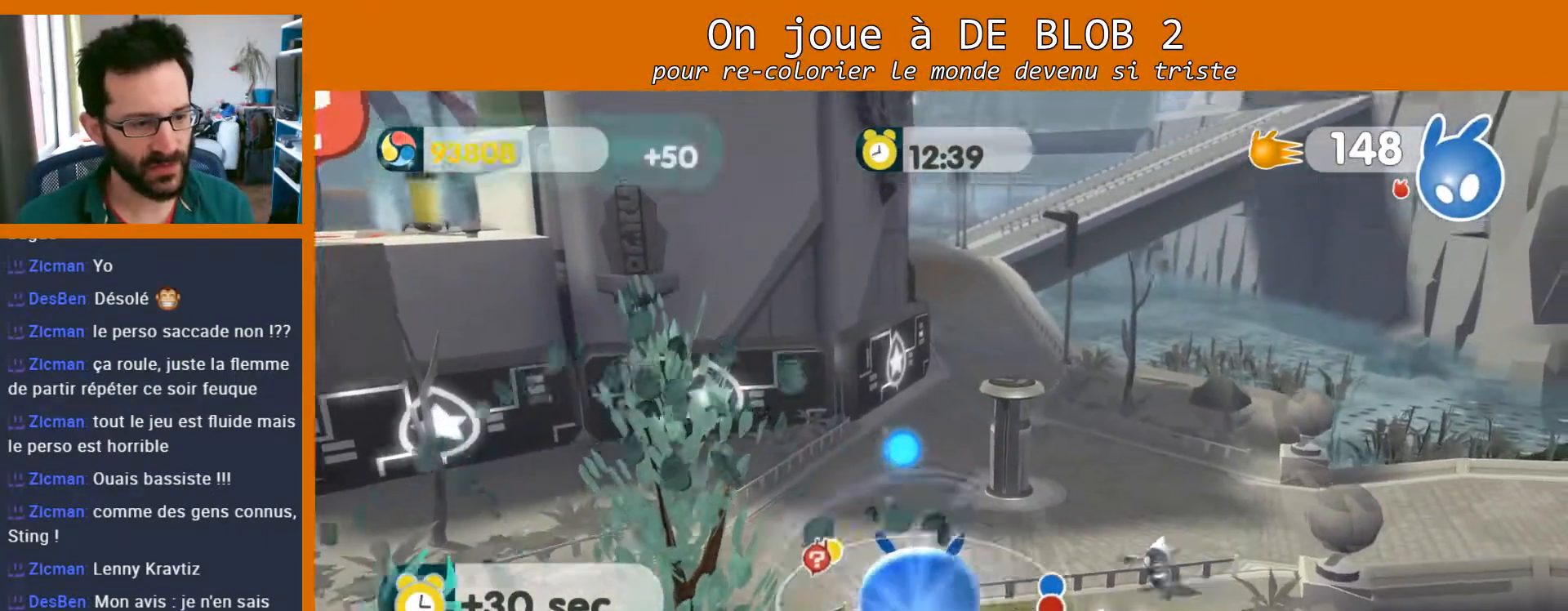
{"buttons": ["A", "L2"], "left_stick": "down", "right_stick": "center", "events": [[133, "A", "down"], [133, "L2", "down"], [133, "left_stick", "down"], [200, "A", "up"], [267, "A", "down"], [333, "A", "up"], [367, "A", "down"], [433, "A", "up"], [500, "A", "down"]]}
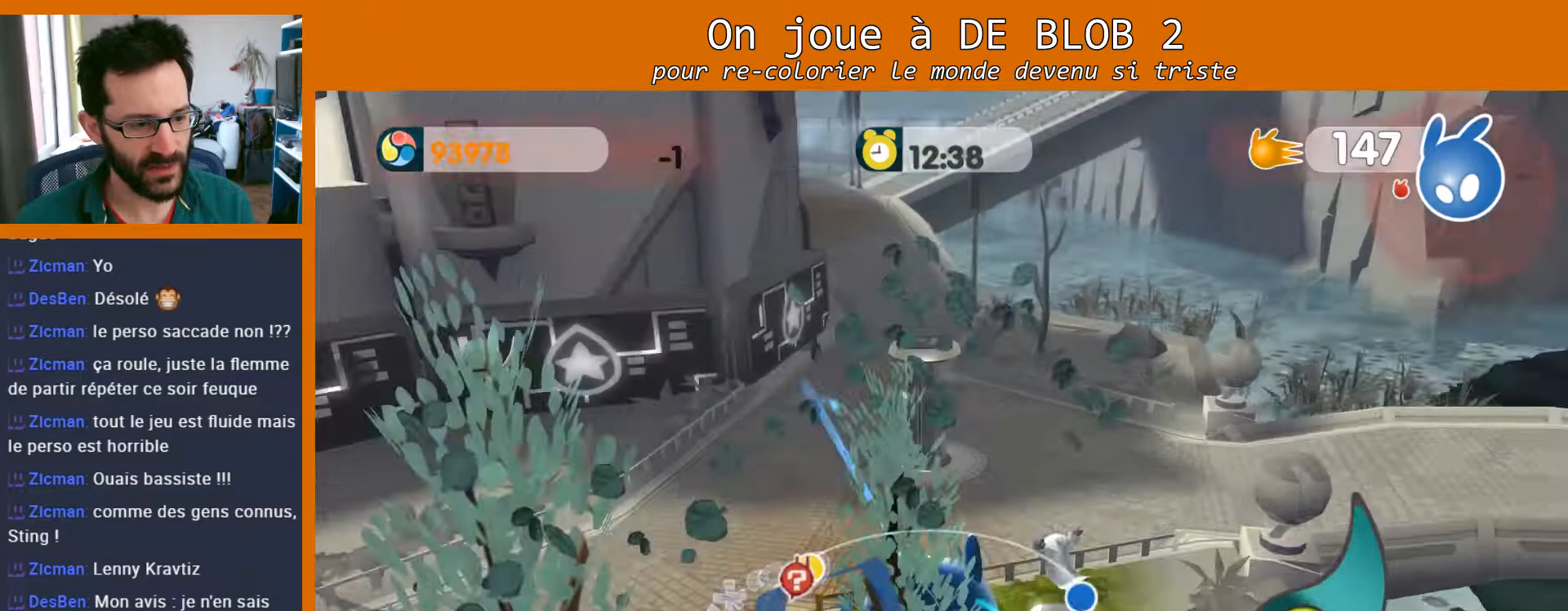
{"buttons": ["A", "L2"], "left_stick": "left", "right_stick": "center", "events": [[67, "A", "up"], [100, "A", "down"], [167, "A", "up"], [233, "A", "down"], [267, "A", "up"], [333, "A", "down"], [400, "A", "up"], [433, "left_stick", "left"], [467, "A", "down"]]}
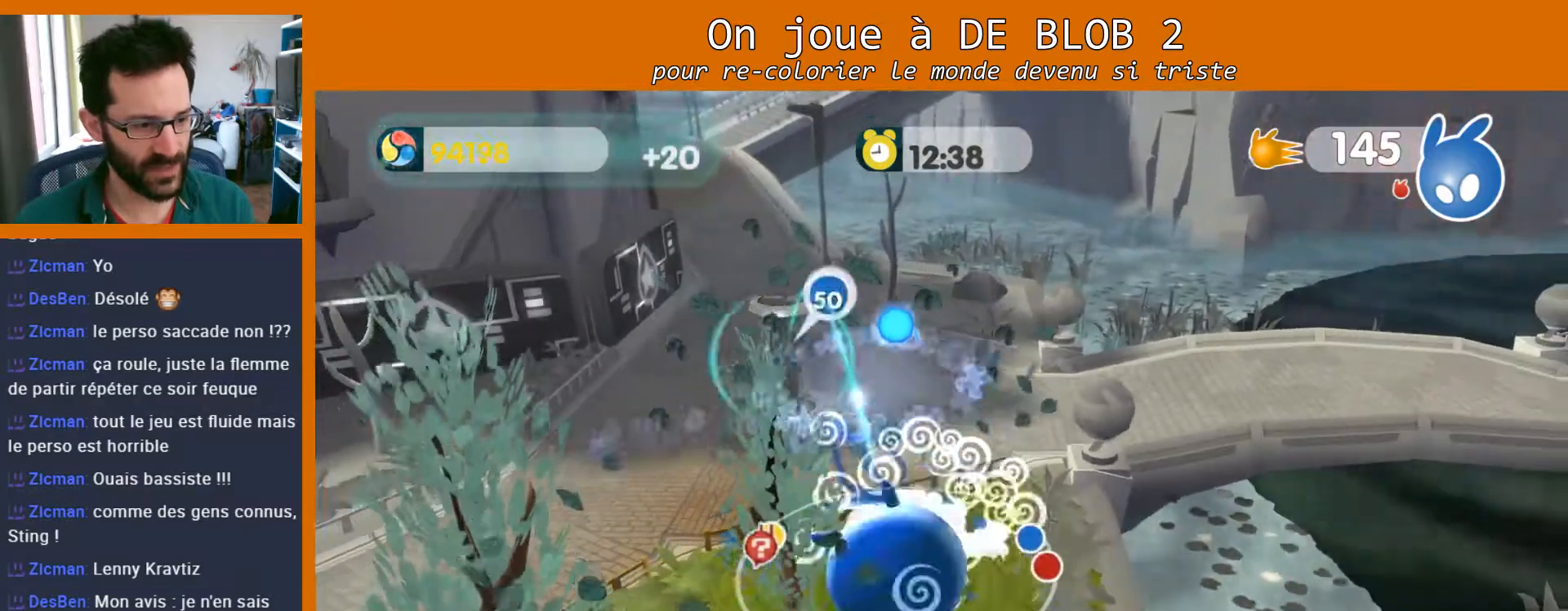
{"buttons": ["L2"], "left_stick": "up", "right_stick": "center", "events": [[33, "A", "up"], [67, "A", "down"], [133, "A", "up"], [200, "A", "down"], [200, "left_stick", "up-left"], [267, "A", "up"], [333, "A", "down"], [400, "A", "up"], [467, "A", "down"], [467, "left_stick", "up"], [500, "A", "up"]]}
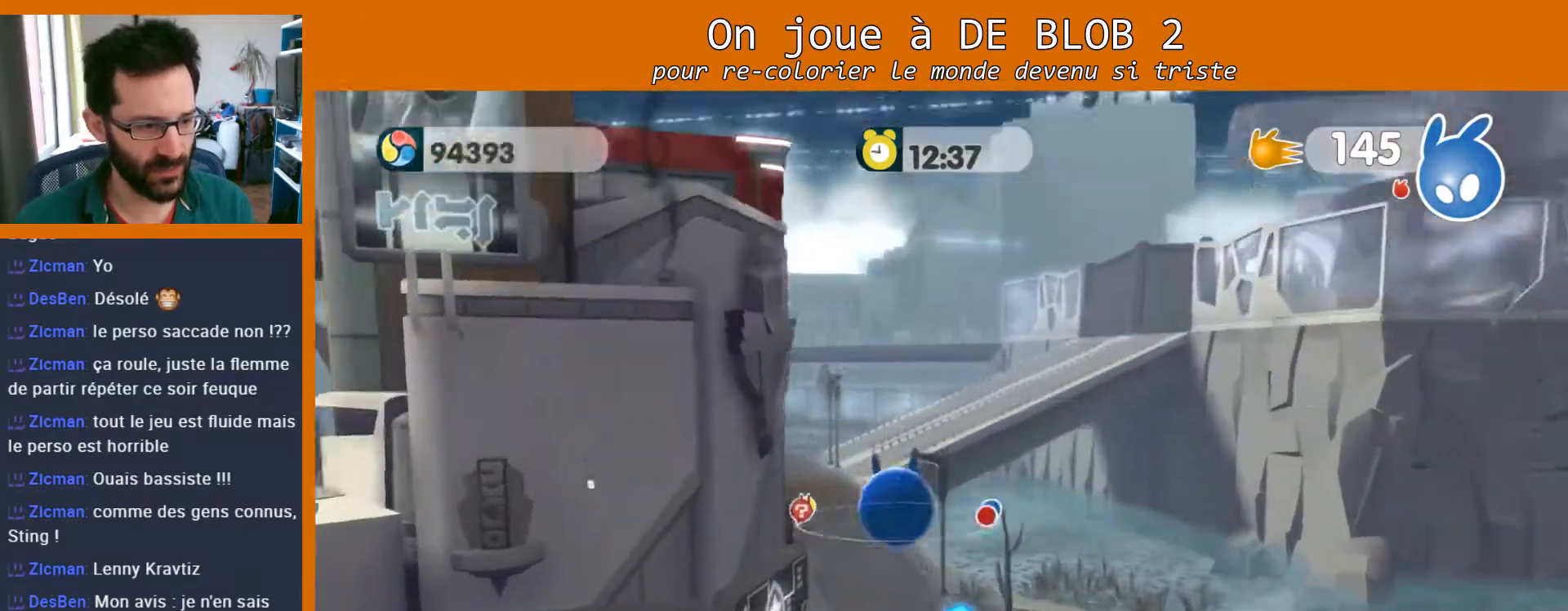
{"buttons": [], "left_stick": "down-left", "right_stick": "center", "events": [[100, "A", "down"], [167, "A", "up"], [200, "left_stick", "up-left"], [233, "A", "down"], [267, "A", "up"], [333, "left_stick", "down-left"], [367, "L2", "up"]]}
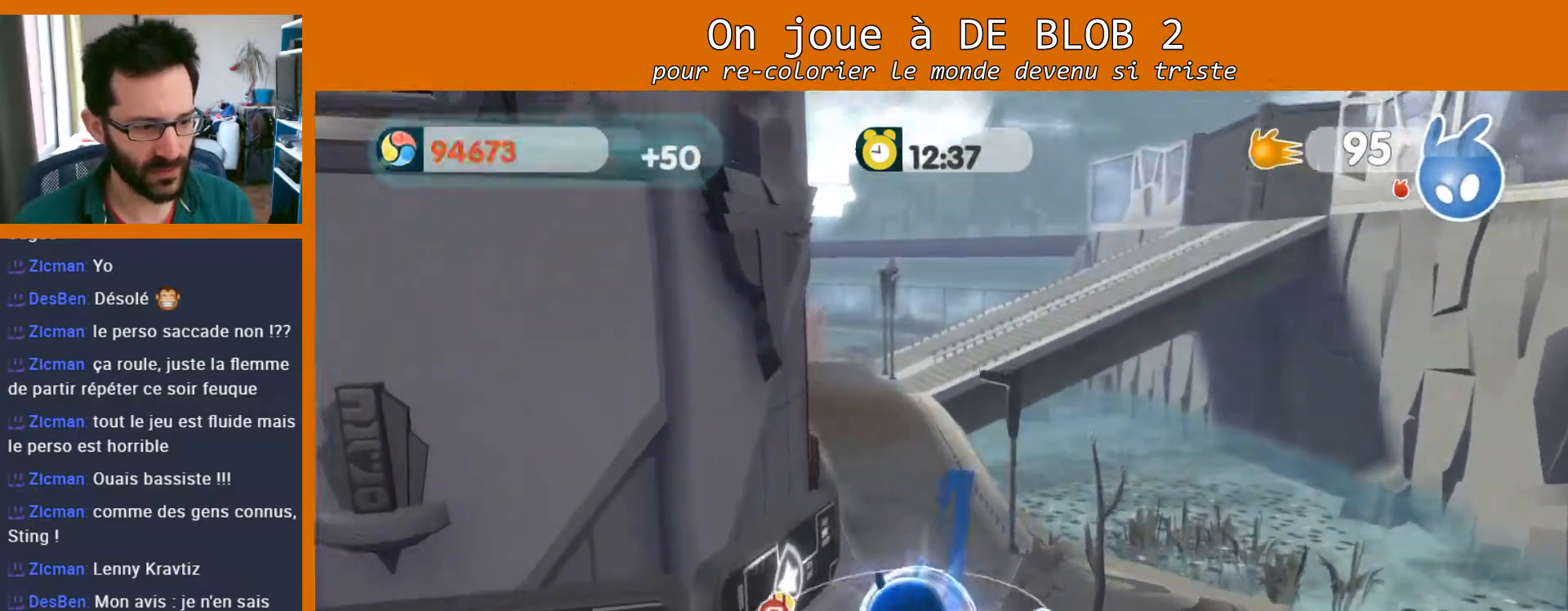
{"buttons": [], "left_stick": "right", "right_stick": "right", "events": [[33, "right_stick", "left"], [167, "left_stick", "right"], [367, "right_stick", "center"], [500, "right_stick", "right"]]}
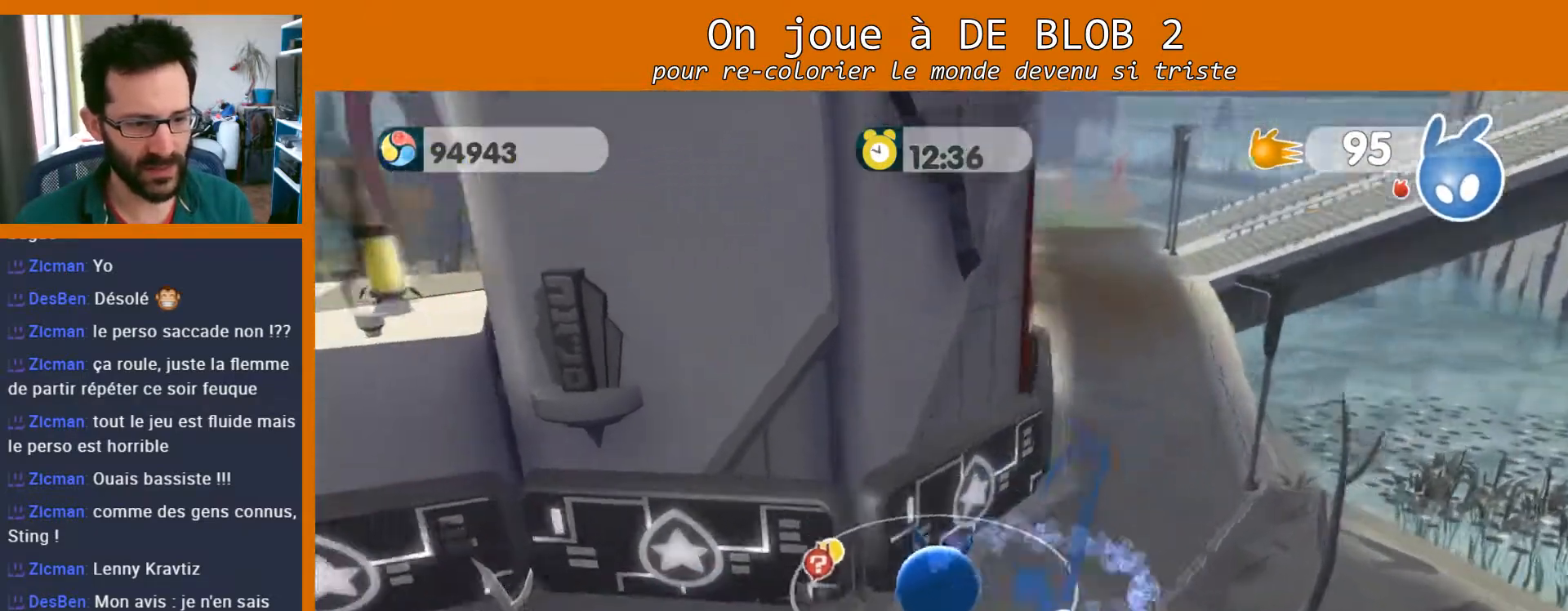
{"buttons": [], "left_stick": "right", "right_stick": "right", "events": []}
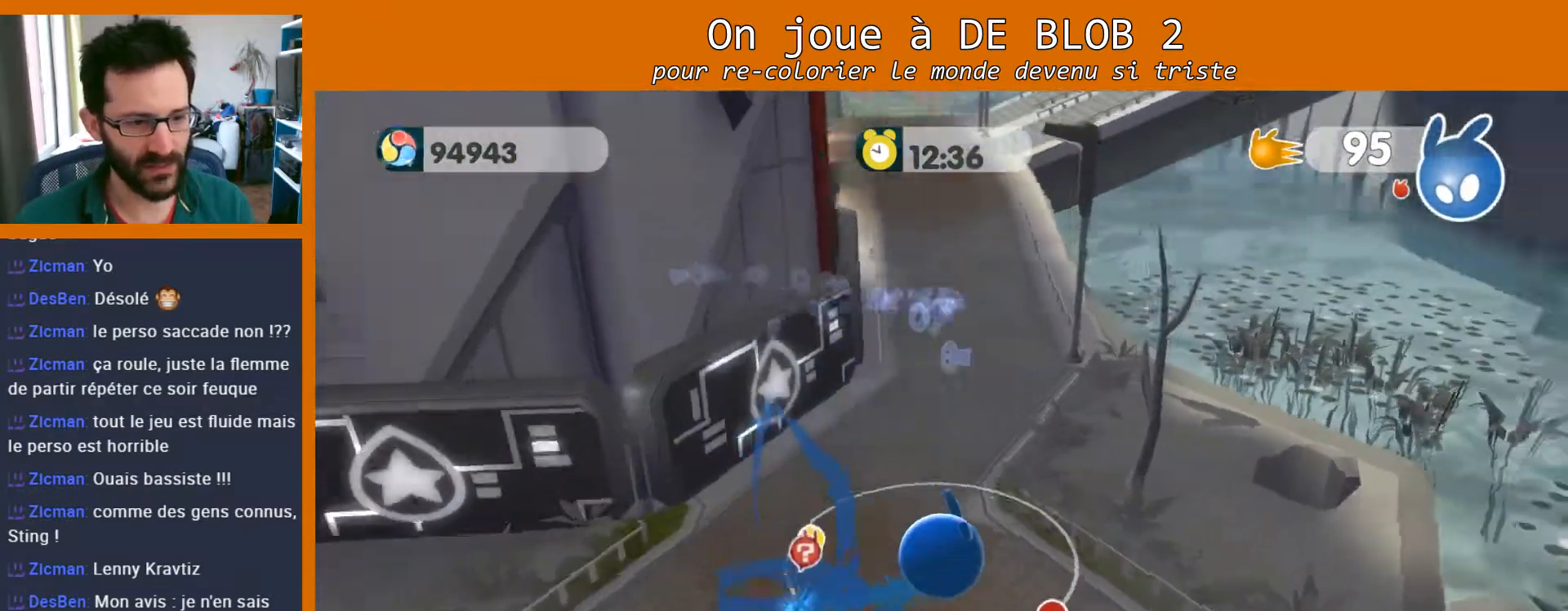
{"buttons": [], "left_stick": "up-left", "right_stick": "center", "events": [[100, "left_stick", "up-right"], [100, "right_stick", "center"], [233, "left_stick", "up"], [333, "left_stick", "up-left"]]}
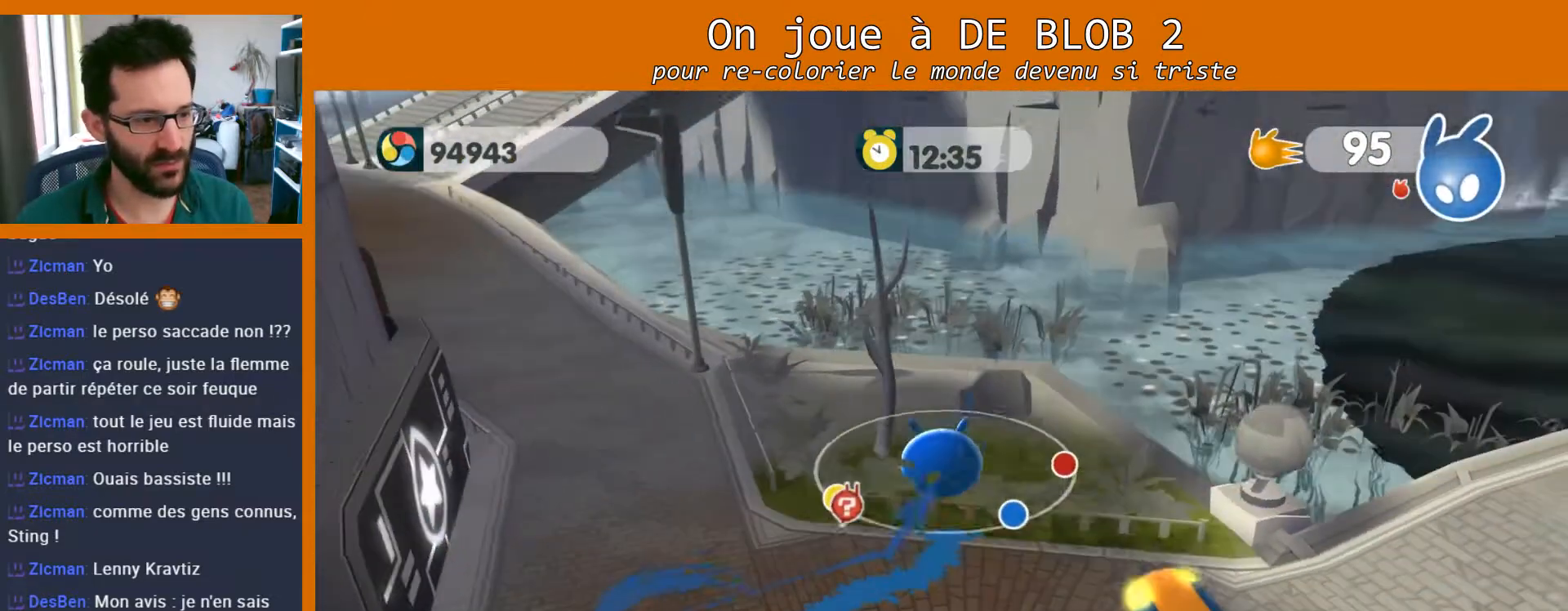
{"buttons": [], "left_stick": "down", "right_stick": "right", "events": [[67, "left_stick", "center"], [200, "right_stick", "right"], [233, "left_stick", "down-right"], [433, "left_stick", "down"]]}
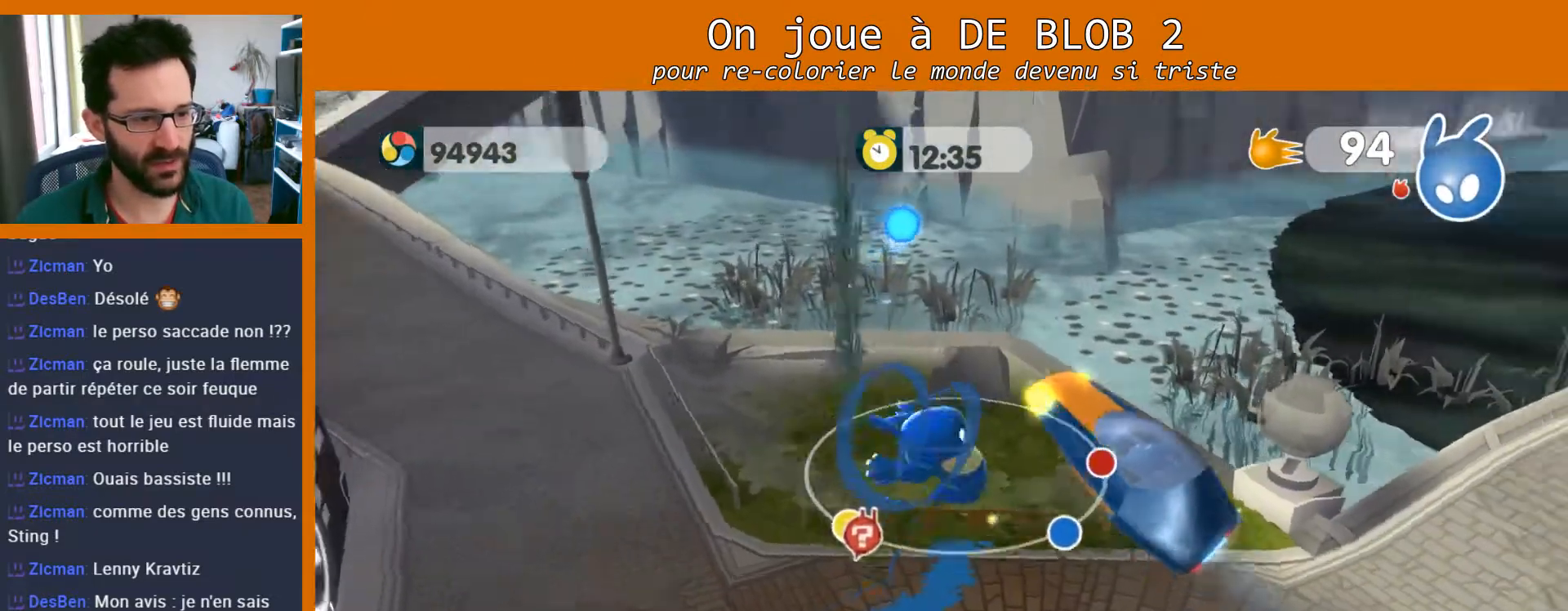
{"buttons": [], "left_stick": "up-right", "right_stick": "up-right", "events": [[300, "left_stick", "down-right"], [400, "left_stick", "up-right"], [467, "right_stick", "up-right"]]}
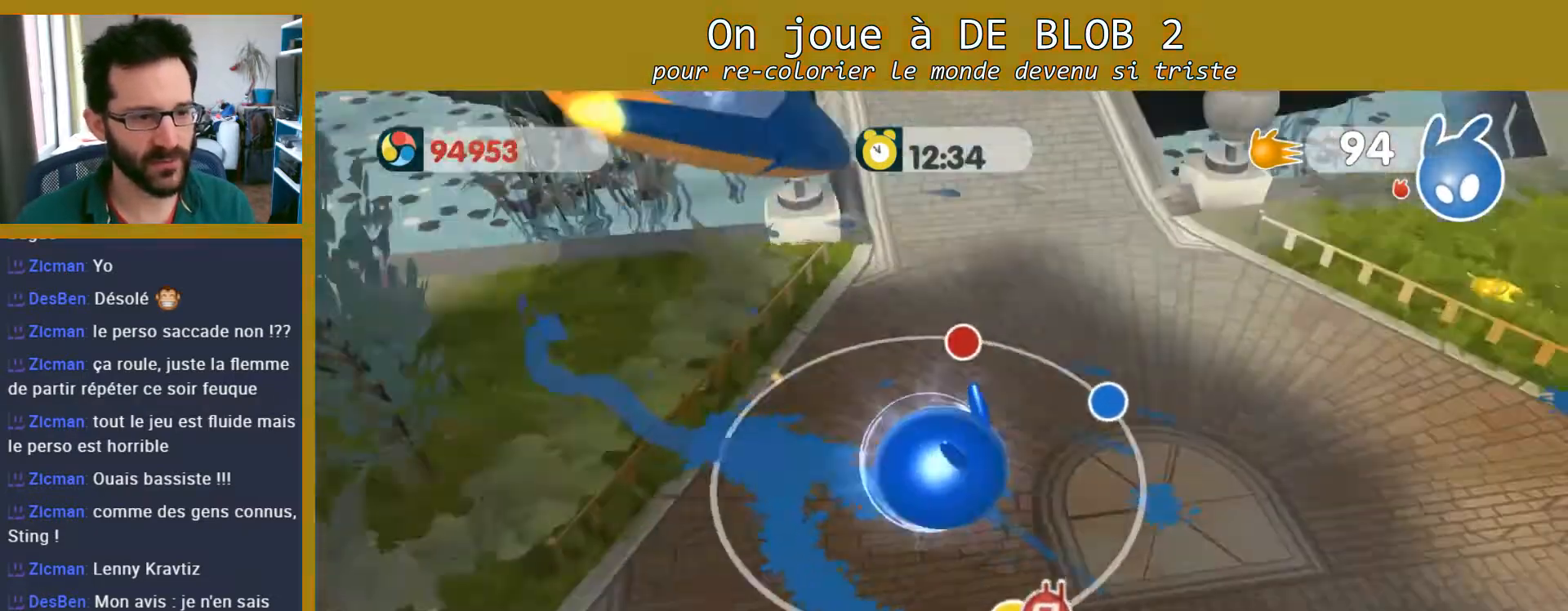
{"buttons": ["START"], "left_stick": "center", "right_stick": "center", "events": [[33, "left_stick", "up"], [133, "right_stick", "center"], [333, "left_stick", "center"], [433, "START", "down"]]}
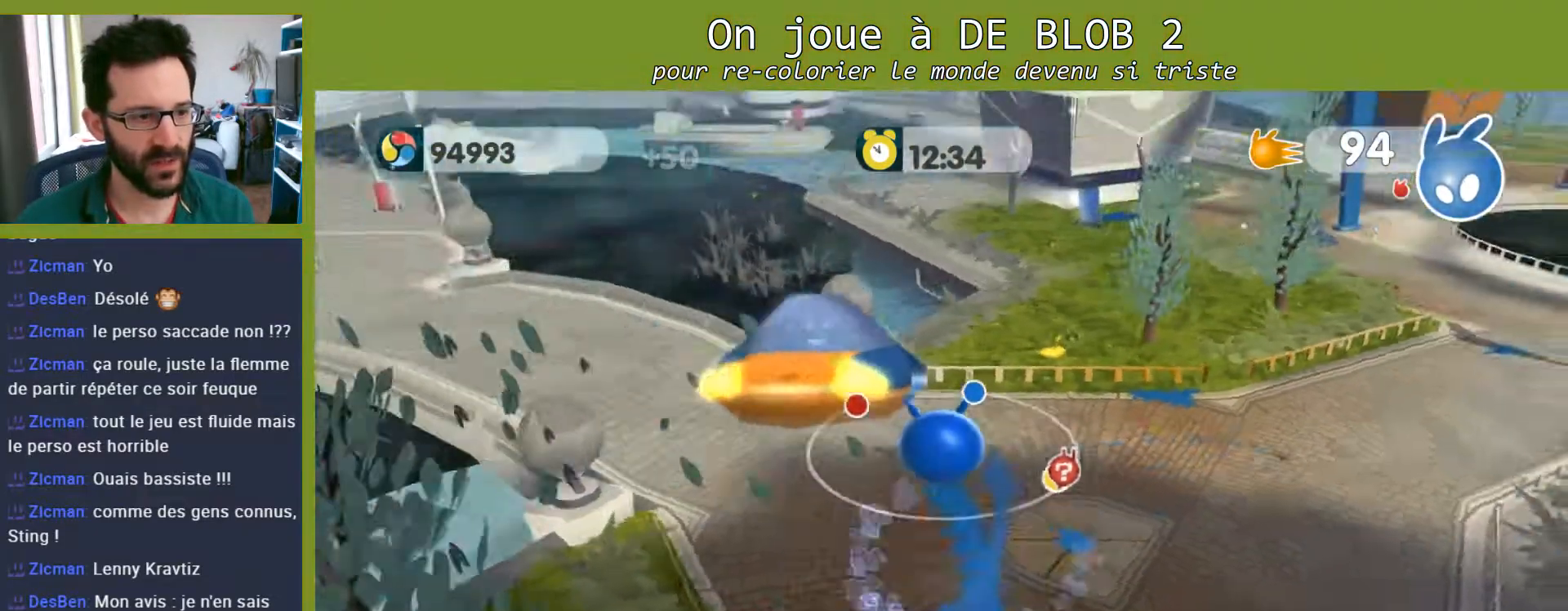
{"buttons": [], "left_stick": "center", "right_stick": "center", "events": [[33, "START", "up"]]}
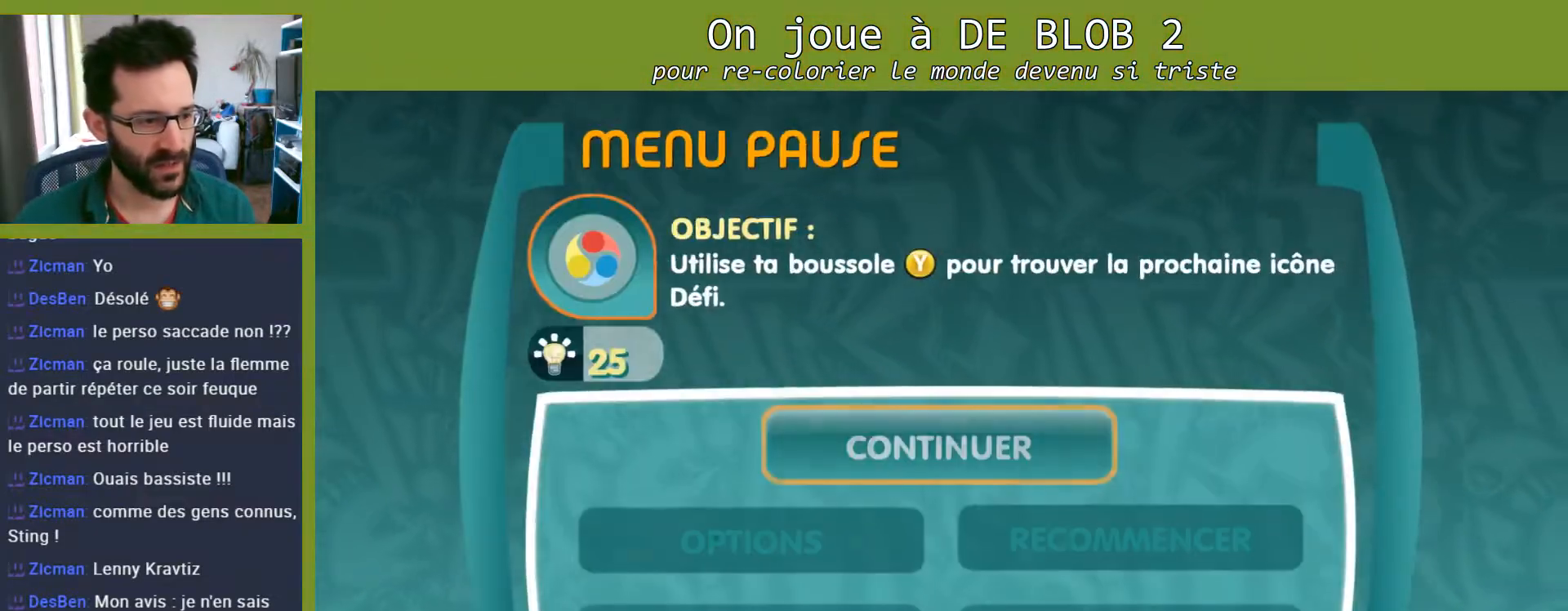
{"buttons": [], "left_stick": "center", "right_stick": "center", "events": [[167, "left_stick", "down"], [367, "left_stick", "center"]]}
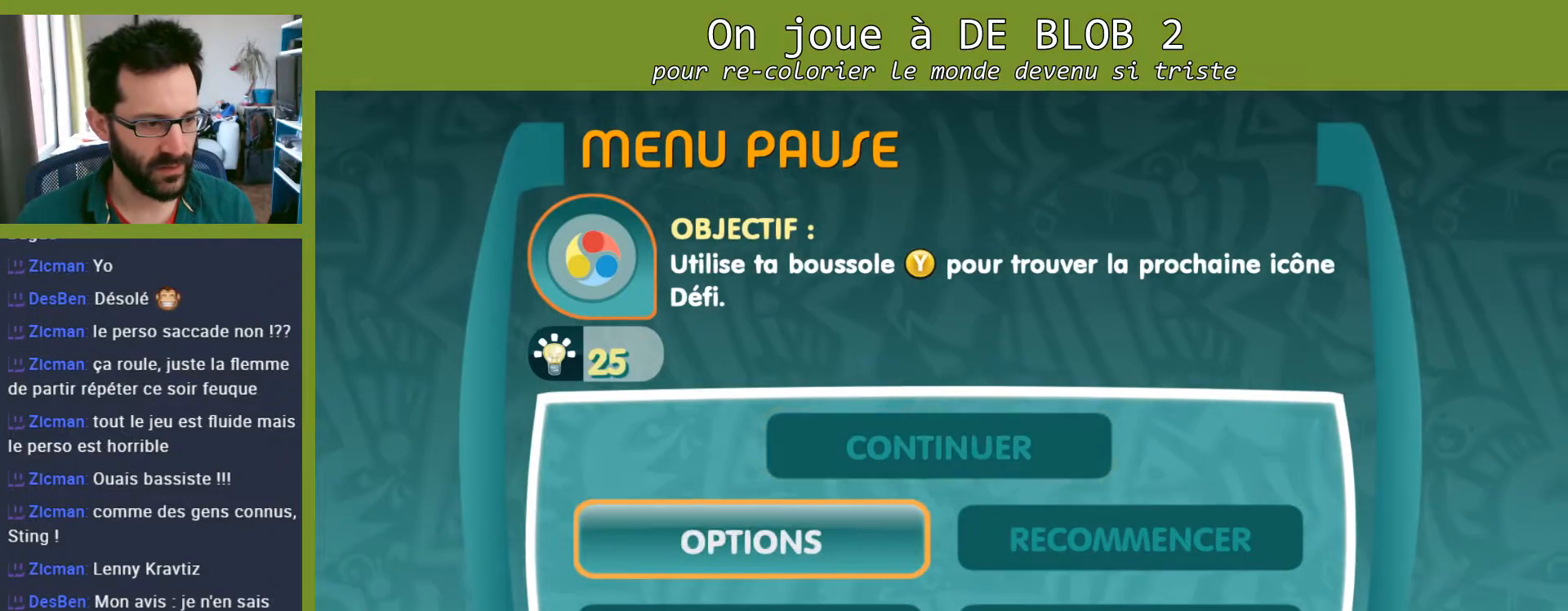
{"buttons": [], "left_stick": "center", "right_stick": "center", "events": []}